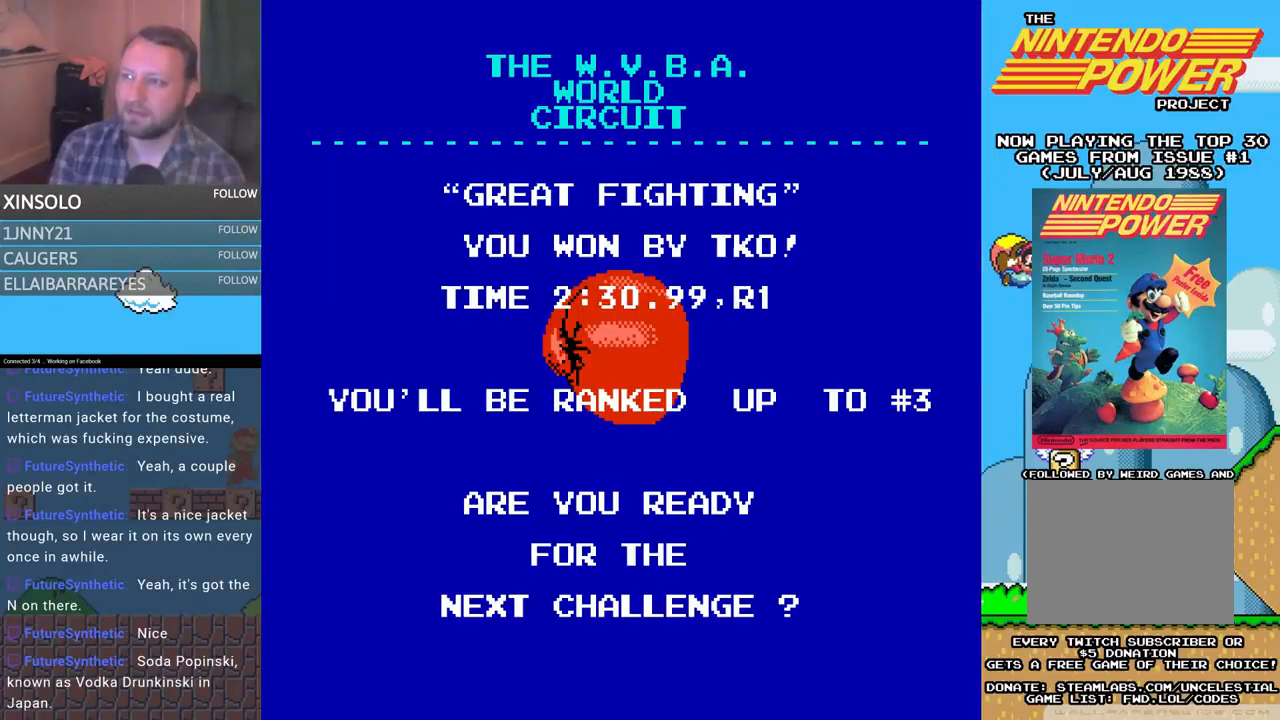
Gameplay with a controller (Xbox layout); each line is a JSON object with the inputs held at the frame after it. "events" lists button and stick changes between this image and that frame as [ms after this image, input, new state], when the widget could be followed in between. Not read: left_stick right_stick.
{"buttons": [], "events": [[167, "START", "down"], [467, "START", "up"]]}
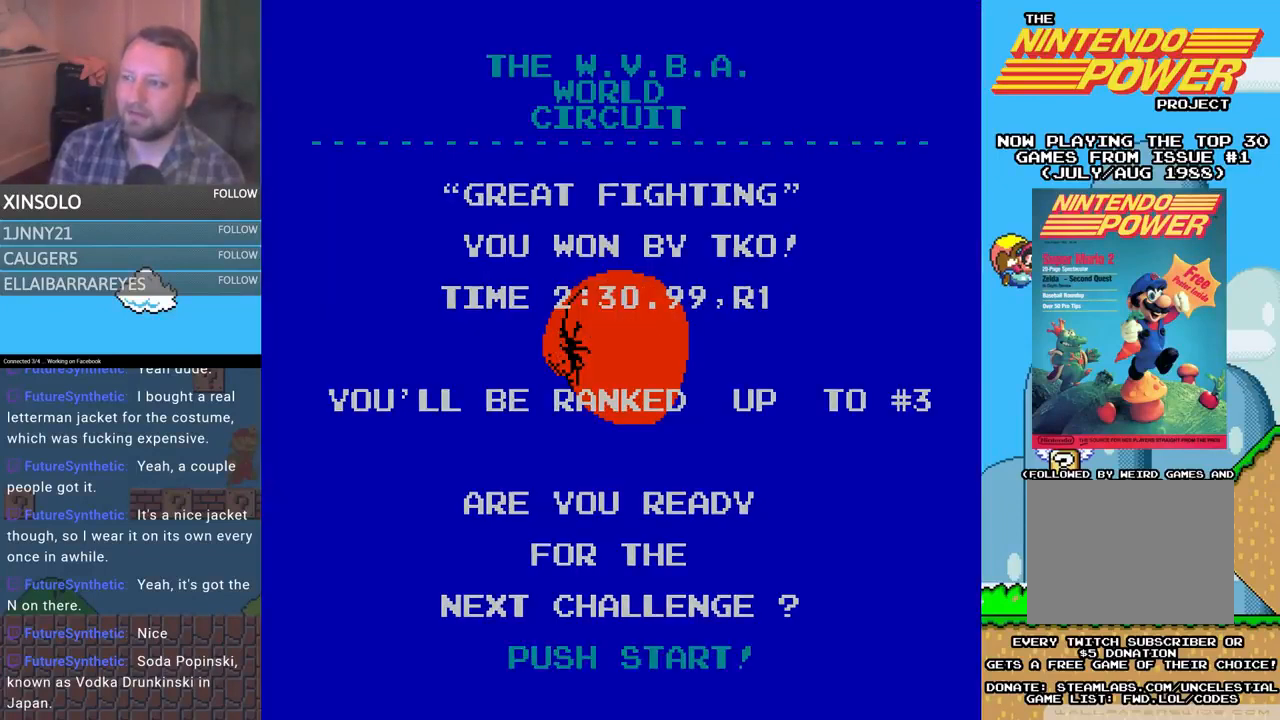
{"buttons": [], "events": []}
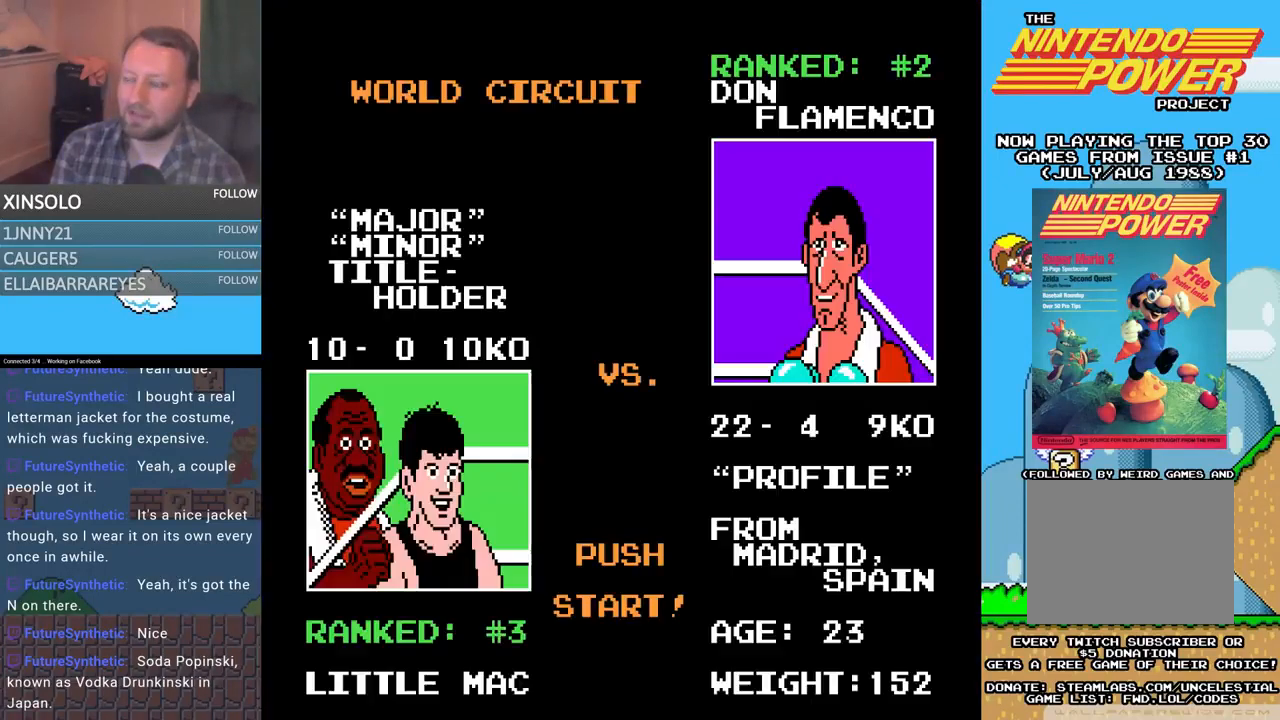
{"buttons": [], "events": []}
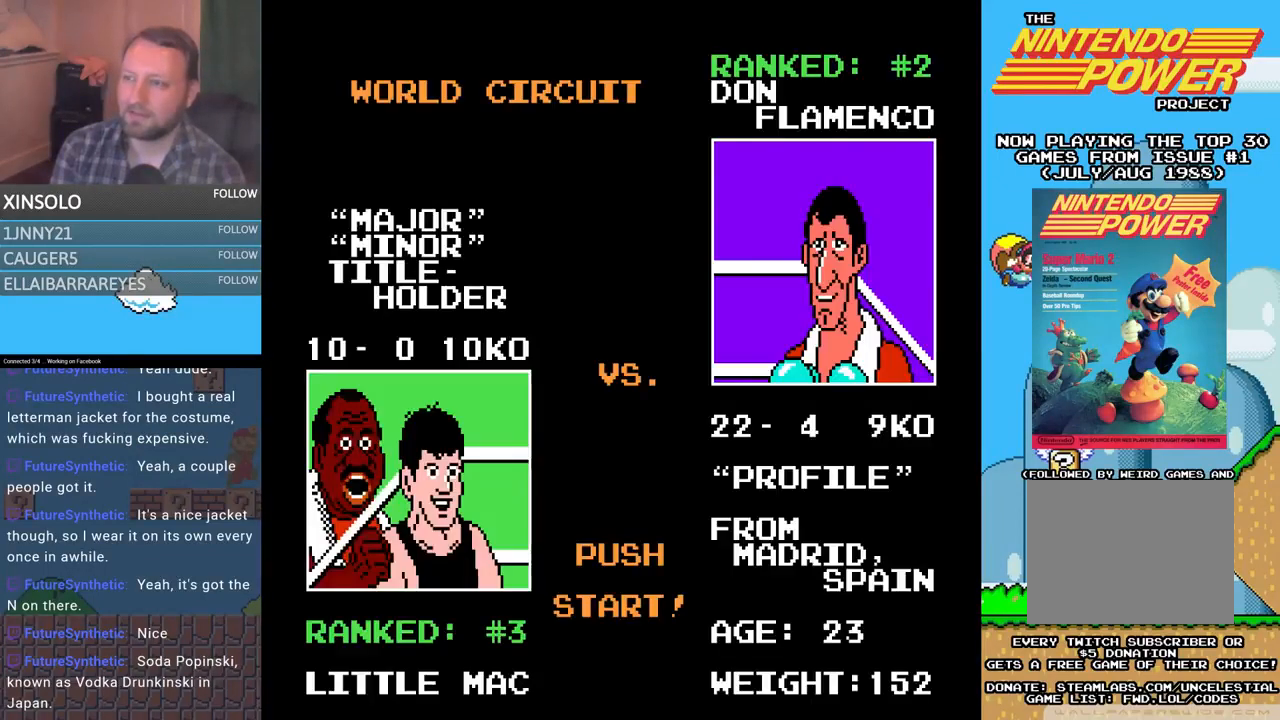
{"buttons": [], "events": []}
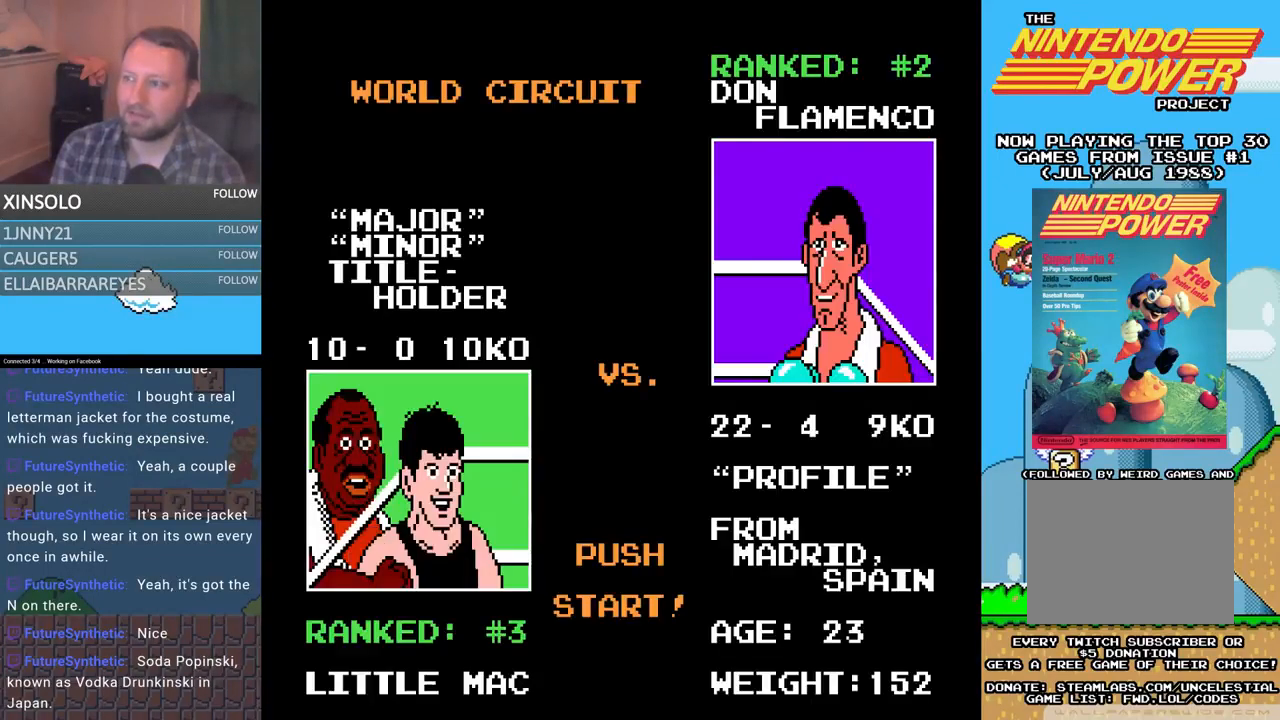
{"buttons": [], "events": []}
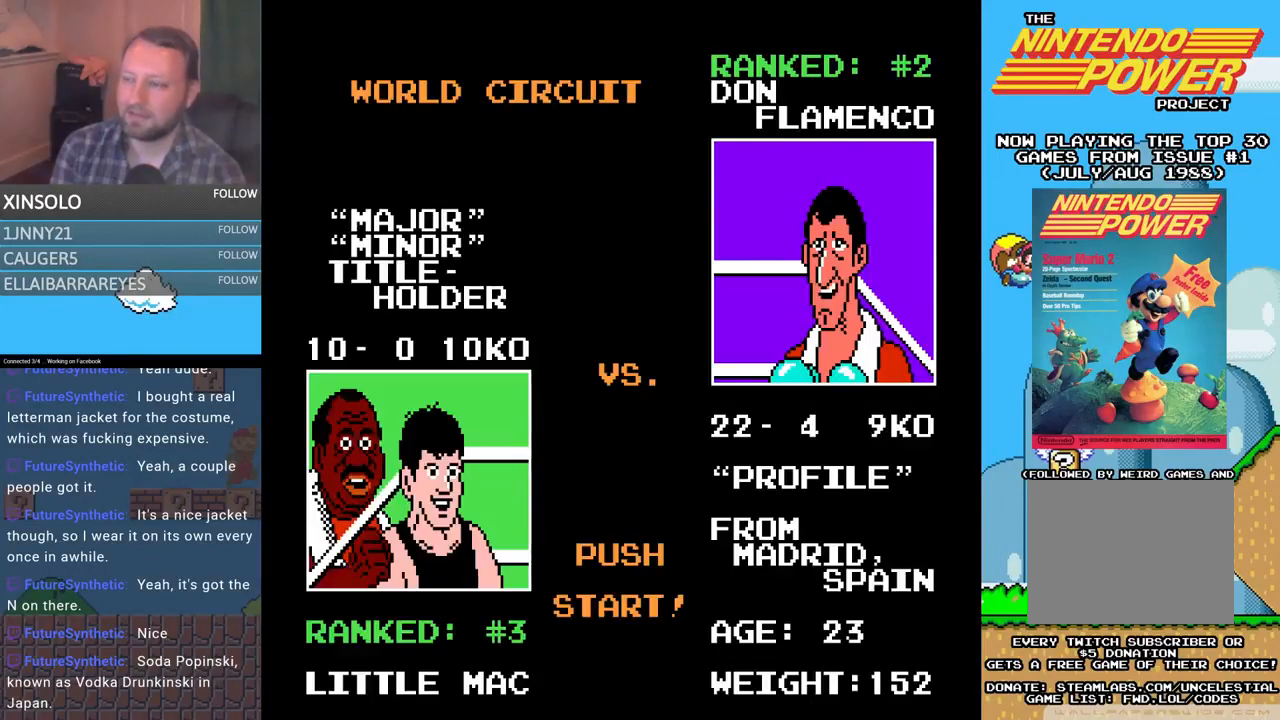
{"buttons": [], "events": []}
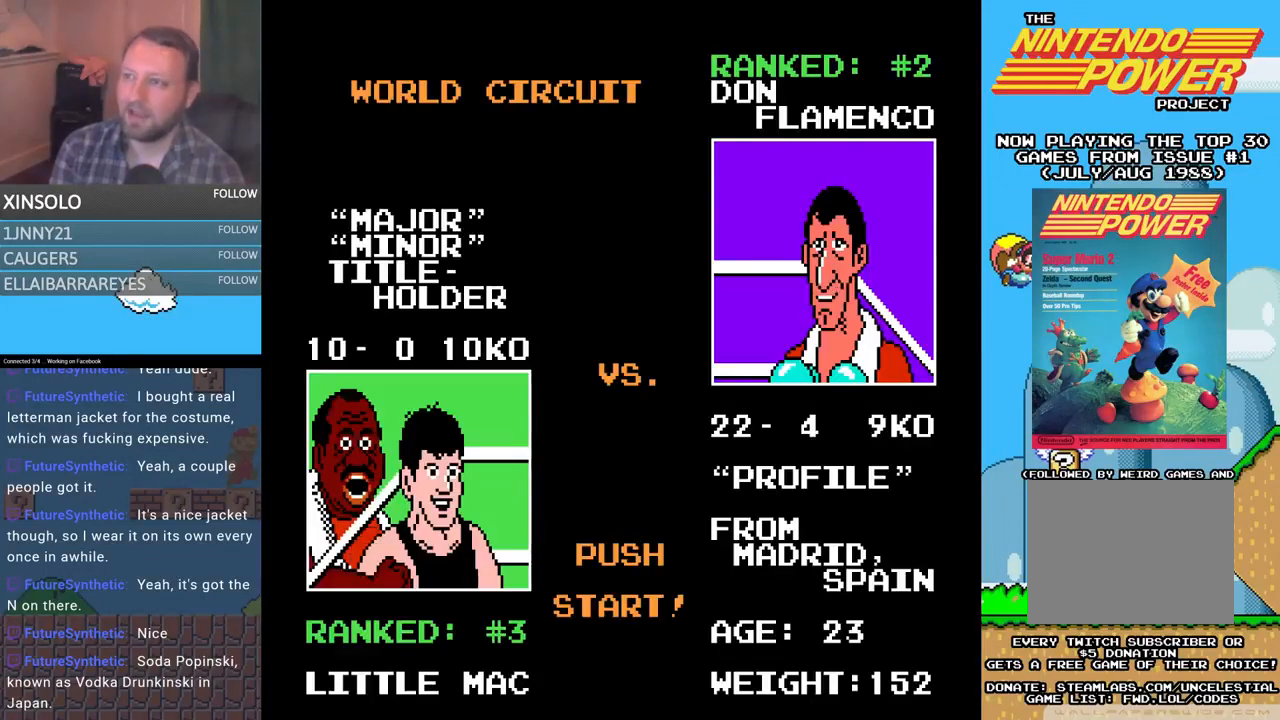
{"buttons": ["START"], "events": [[333, "START", "down"]]}
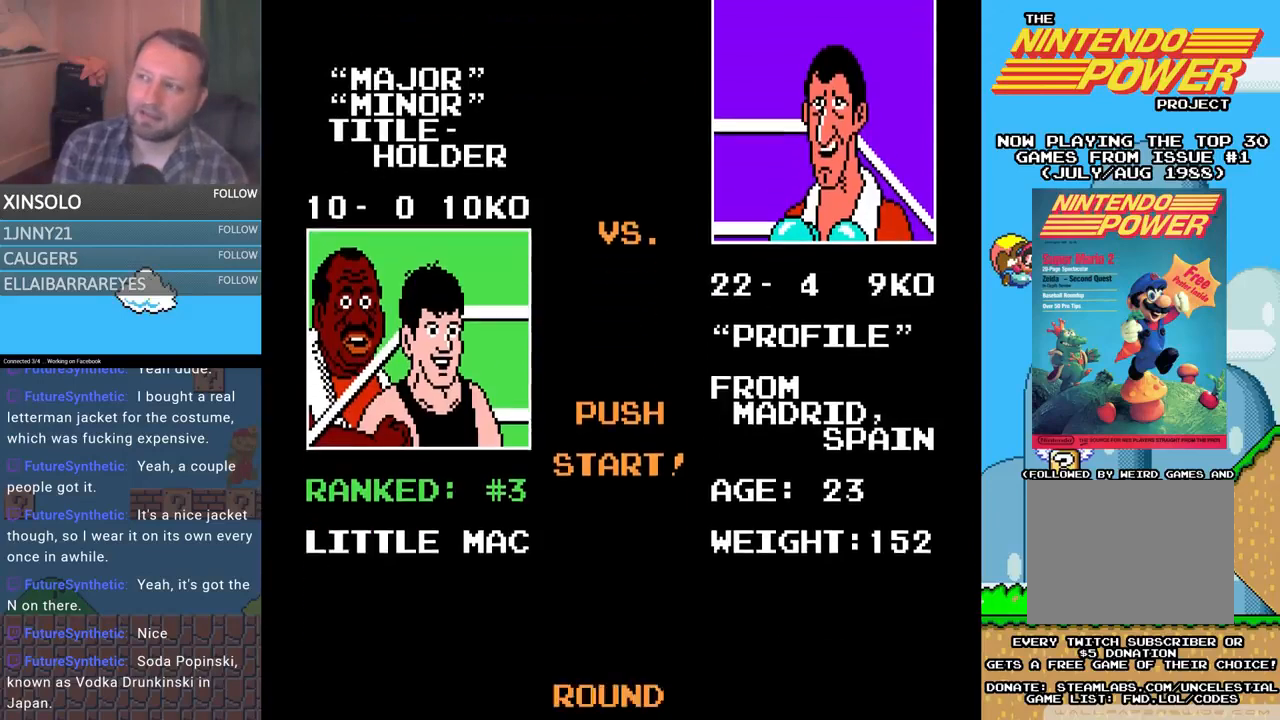
{"buttons": [], "events": [[100, "START", "up"]]}